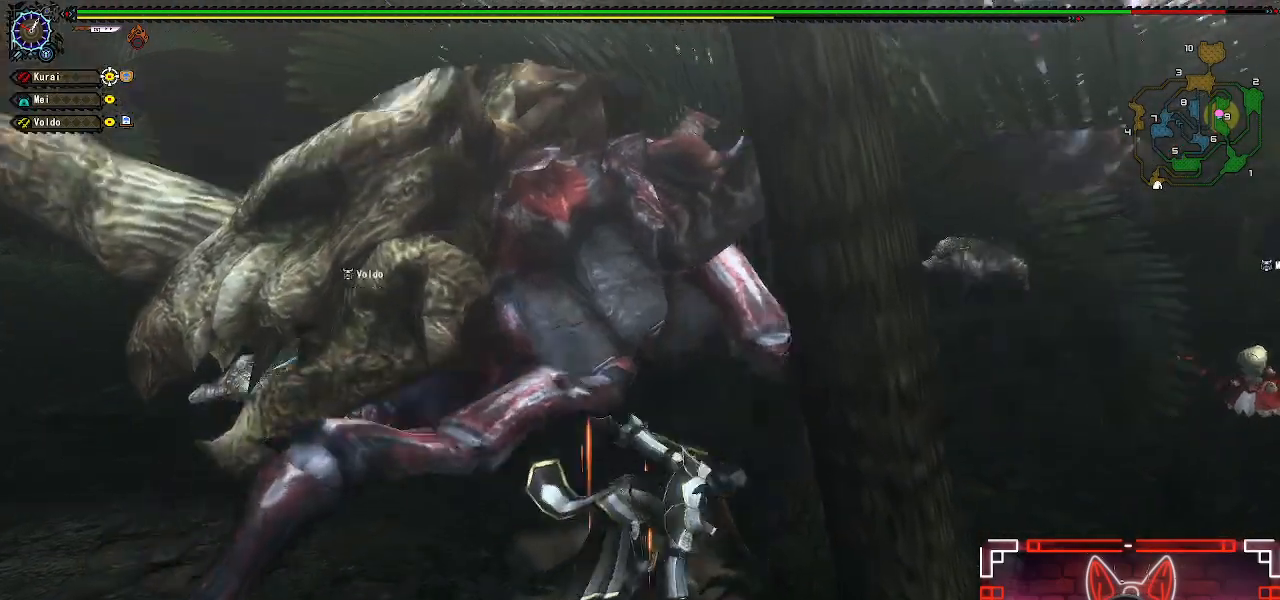
Gameplay with a controller (Xbox layout); each line is a JSON object with the inputs held at the frame after it. "events" lists button and stick changes between this image and that frame as [ms after this image, input, new state], when the widget could be followed in between.
{"buttons": [], "left_stick": "up-left", "right_stick": "center", "events": [[133, "Y", "down"], [133, "left_stick", "up-left"], [233, "Y", "up"], [333, "Y", "down"], [433, "Y", "up"]]}
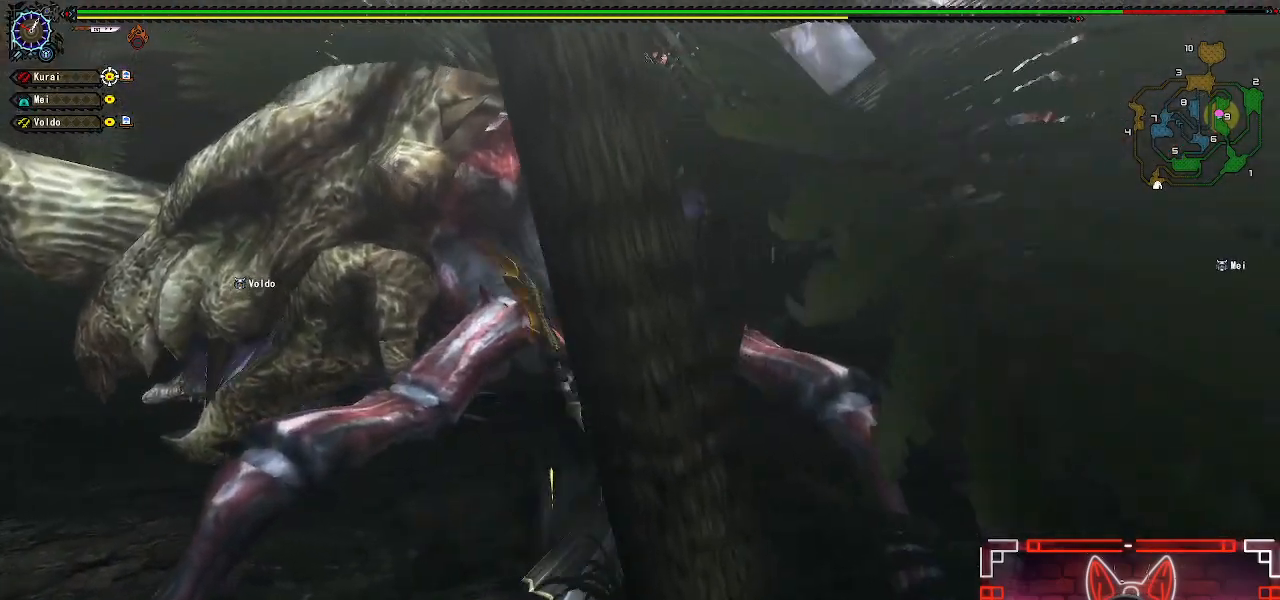
{"buttons": ["Y"], "left_stick": "down", "right_stick": "center", "events": [[33, "Y", "down"], [100, "Y", "up"], [217, "Y", "down"], [250, "left_stick", "center"], [317, "Y", "up"], [433, "Y", "down"], [483, "left_stick", "down"]]}
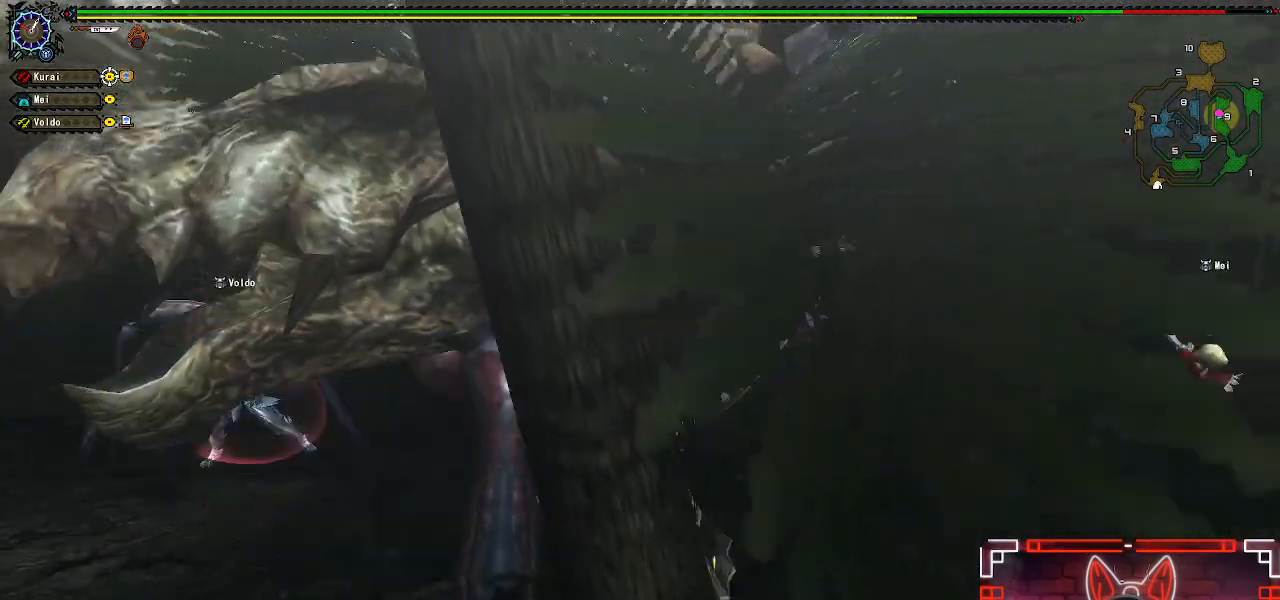
{"buttons": [], "left_stick": "down-left", "right_stick": "center", "events": [[17, "Y", "up"], [17, "left_stick", "down-left"], [167, "A", "down"], [283, "A", "up"], [383, "A", "down"], [483, "A", "up"]]}
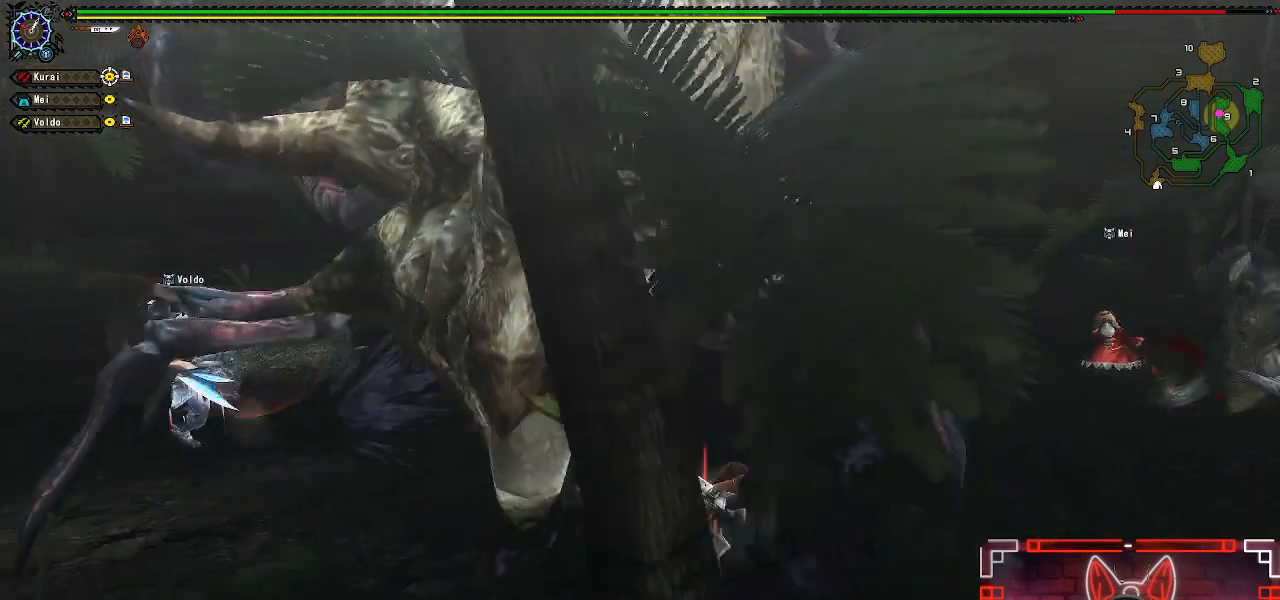
{"buttons": [], "left_stick": "center", "right_stick": "center", "events": [[83, "A", "down"], [167, "A", "up"], [233, "left_stick", "up-left"], [283, "left_stick", "up"], [417, "left_stick", "center"]]}
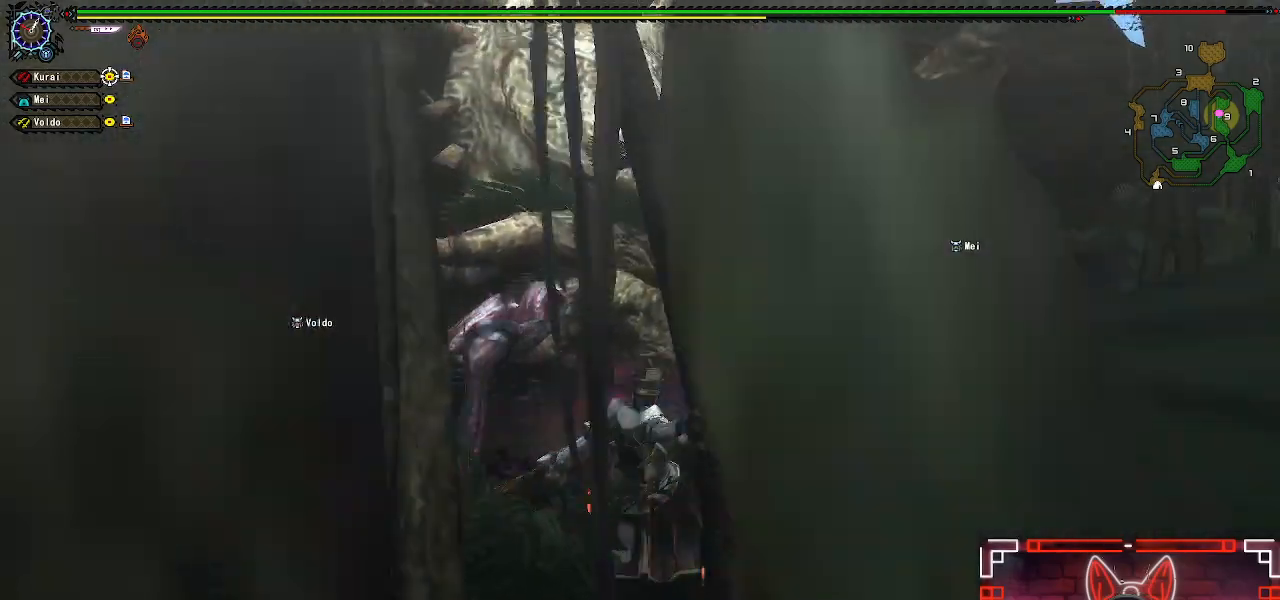
{"buttons": [], "left_stick": "up", "right_stick": "center", "events": [[50, "left_stick", "up"], [200, "left_stick", "center"], [300, "left_stick", "up"]]}
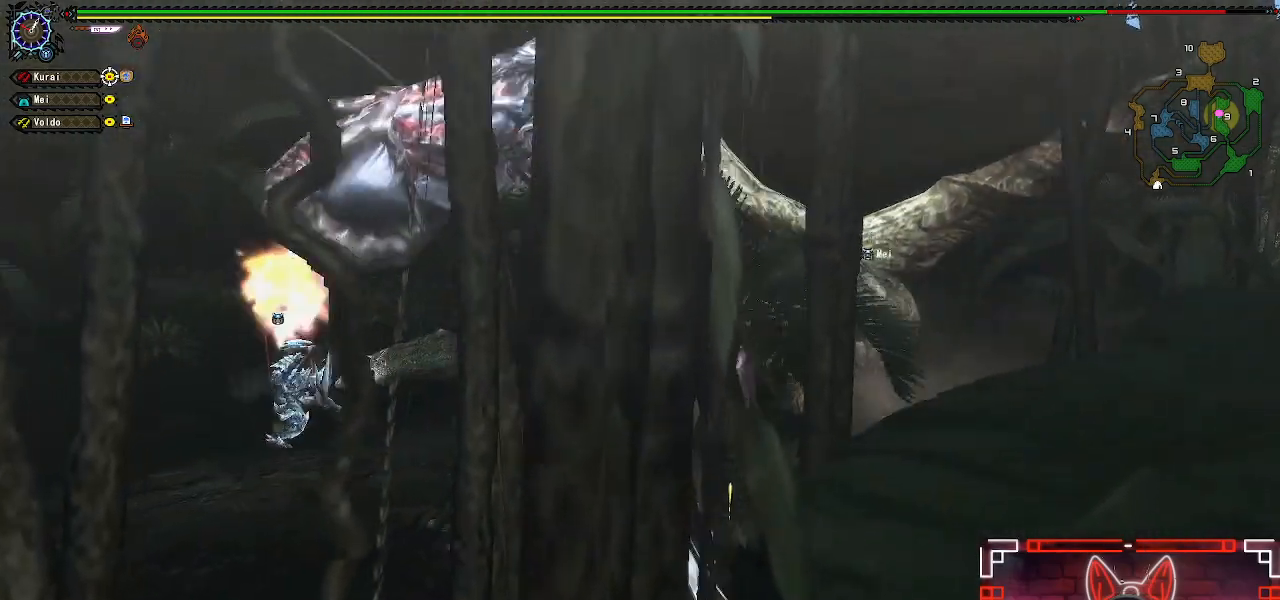
{"buttons": [], "left_stick": "up", "right_stick": "center", "events": [[50, "B", "down"], [150, "B", "up"], [267, "B", "down"], [333, "B", "up"], [433, "B", "down"], [500, "B", "up"]]}
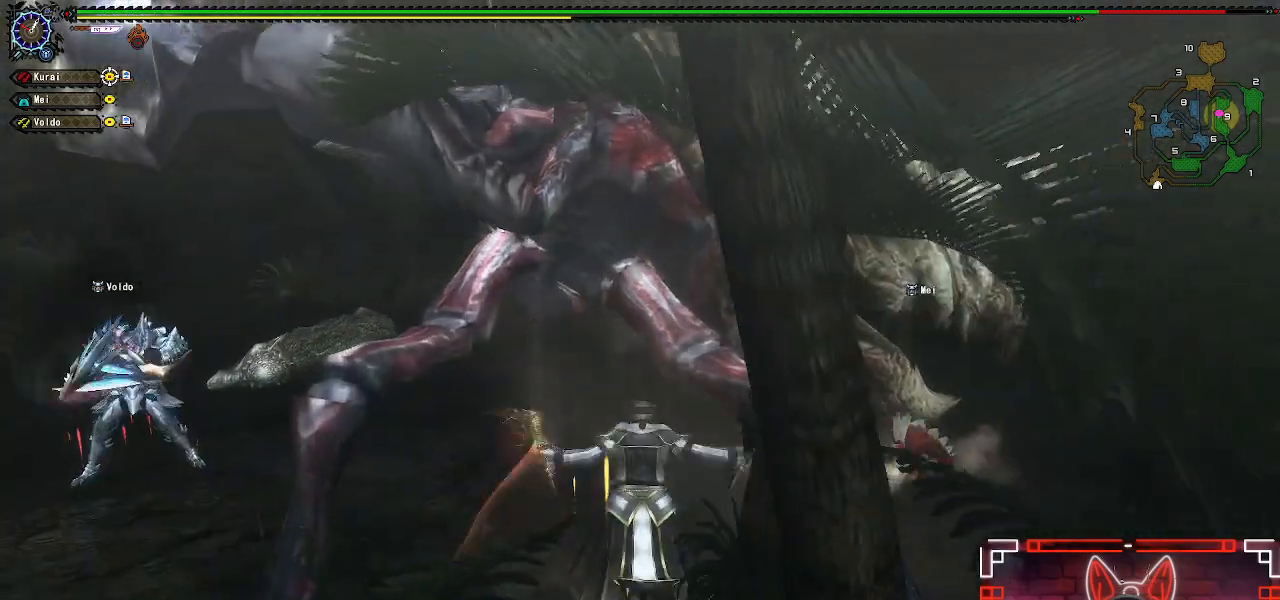
{"buttons": [], "left_stick": "up", "right_stick": "center", "events": [[100, "B", "down"], [183, "B", "up"], [300, "B", "down"], [350, "B", "up"]]}
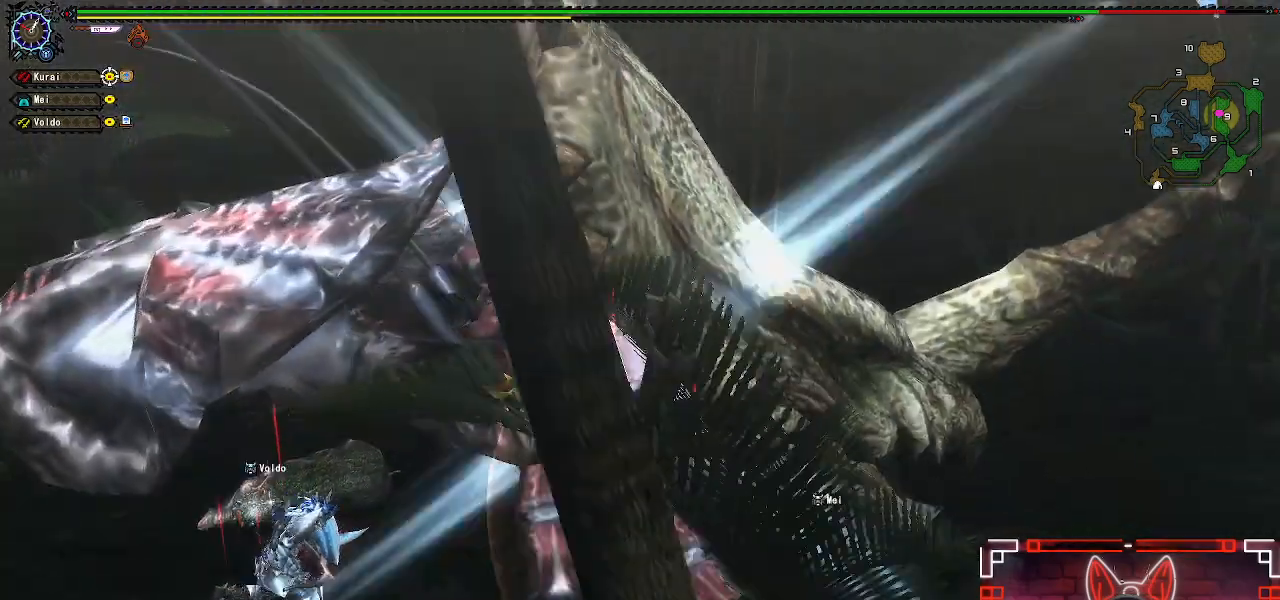
{"buttons": [], "left_stick": "up", "right_stick": "center", "events": []}
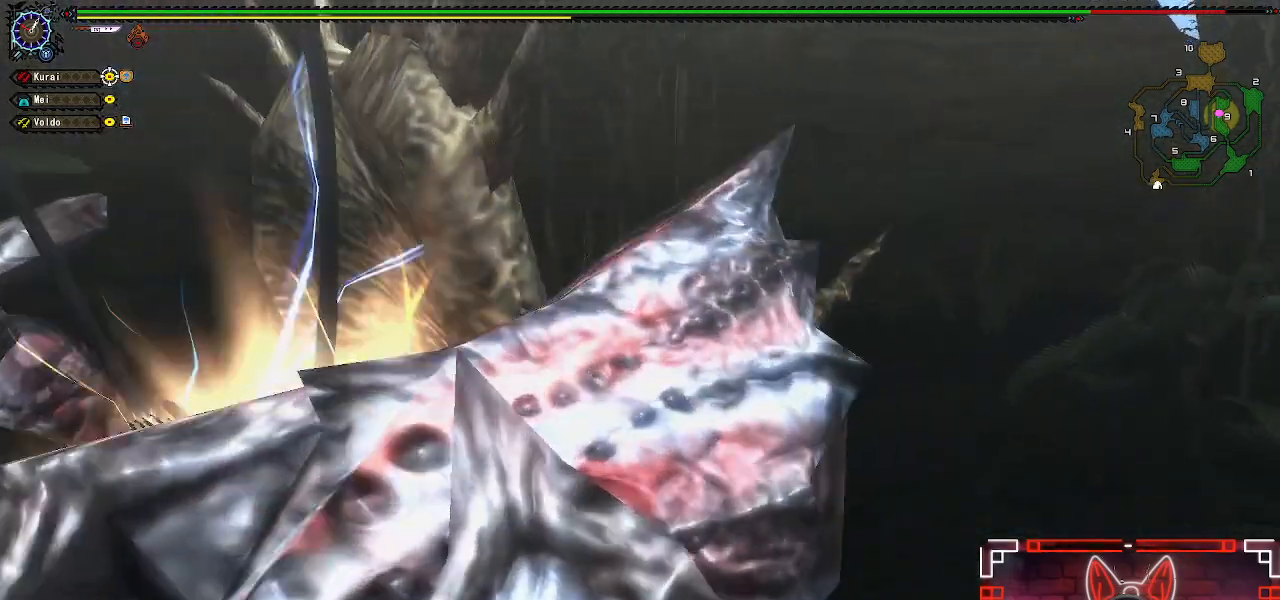
{"buttons": [], "left_stick": "left", "right_stick": "left", "events": [[17, "B", "down"], [100, "left_stick", "up-left"], [117, "B", "up"], [217, "B", "down"], [250, "left_stick", "left"], [300, "B", "up"], [417, "right_stick", "left"]]}
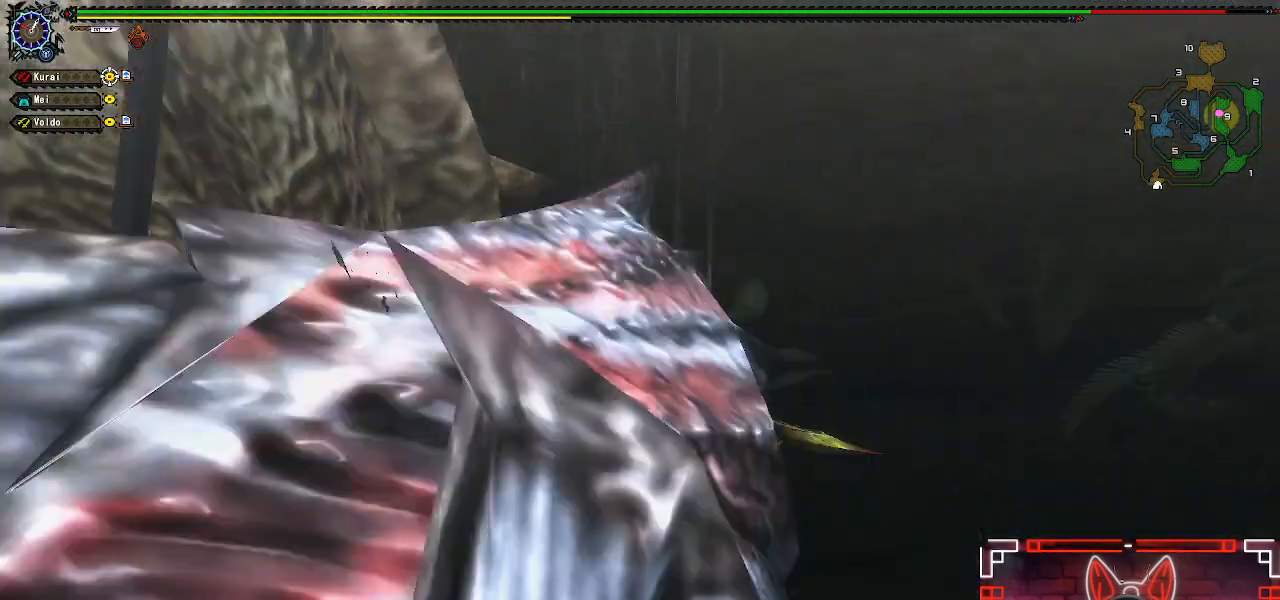
{"buttons": [], "left_stick": "down-right", "right_stick": "center", "events": [[117, "left_stick", "center"], [350, "right_stick", "center"], [483, "left_stick", "down-right"]]}
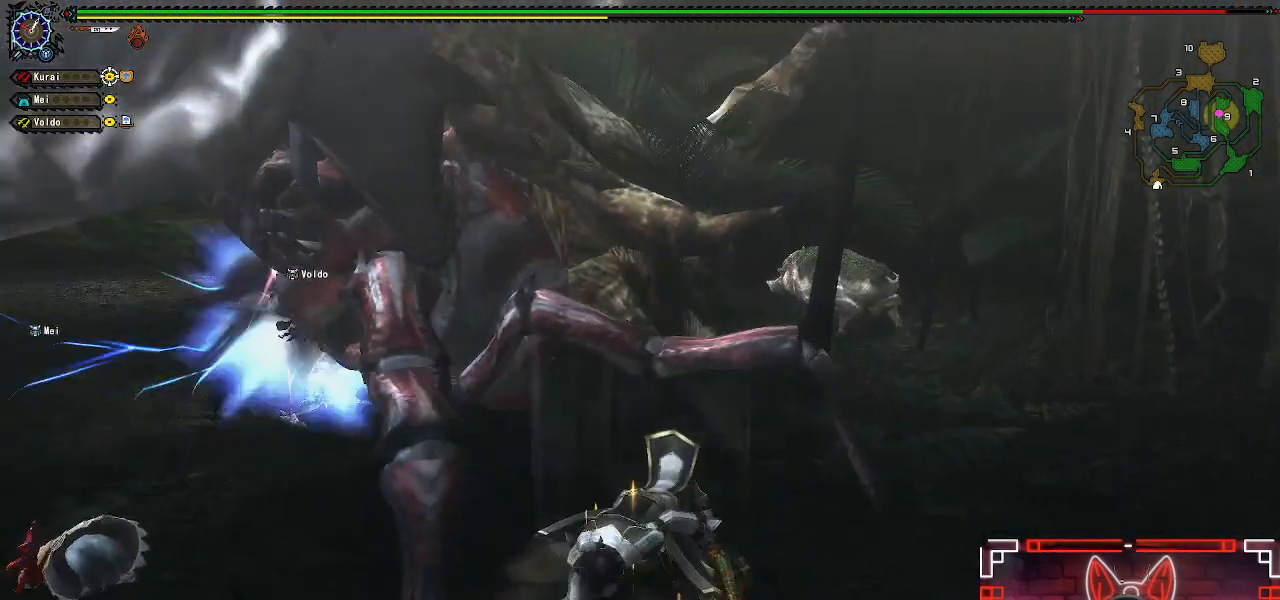
{"buttons": [], "left_stick": "down-right", "right_stick": "center", "events": [[83, "left_stick", "center"], [167, "left_stick", "down-right"], [350, "right_stick", "left"], [483, "right_stick", "center"]]}
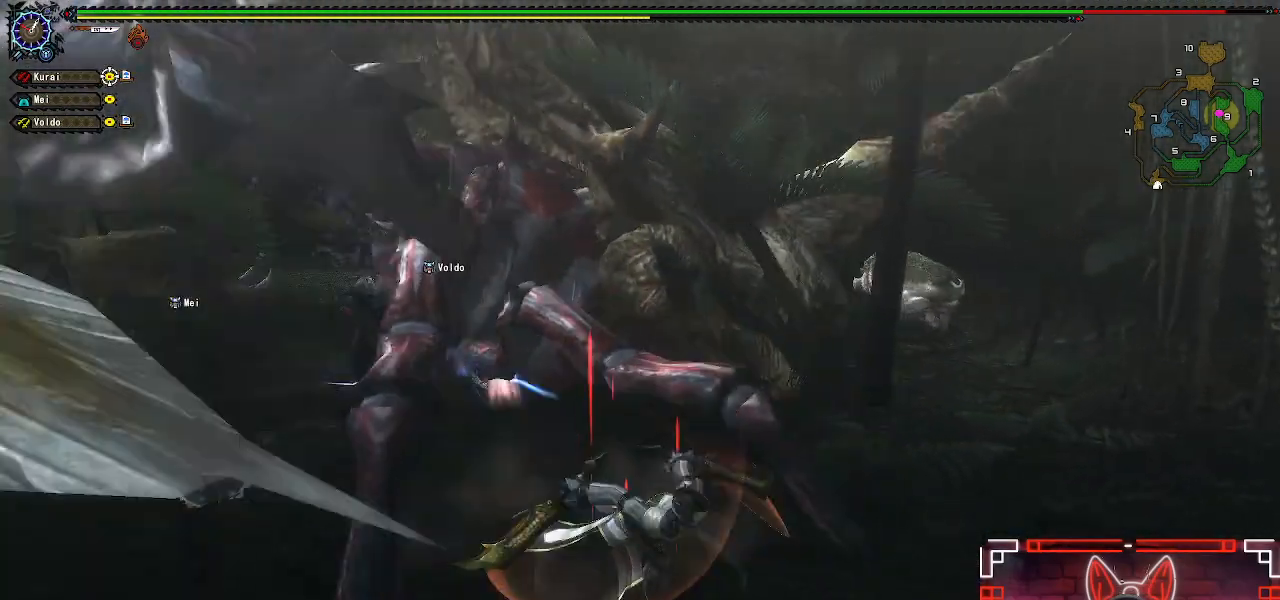
{"buttons": [], "left_stick": "left", "right_stick": "center", "events": [[217, "left_stick", "down"], [500, "left_stick", "left"]]}
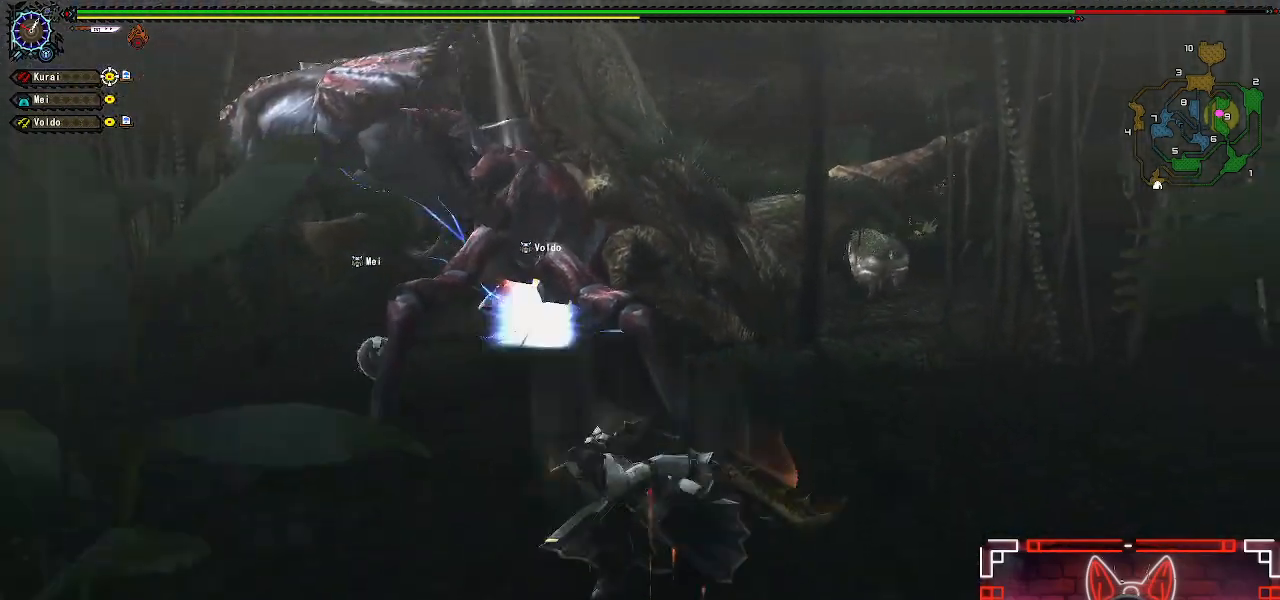
{"buttons": [], "left_stick": "up", "right_stick": "center", "events": [[100, "left_stick", "up"], [250, "B", "down"], [383, "B", "up"]]}
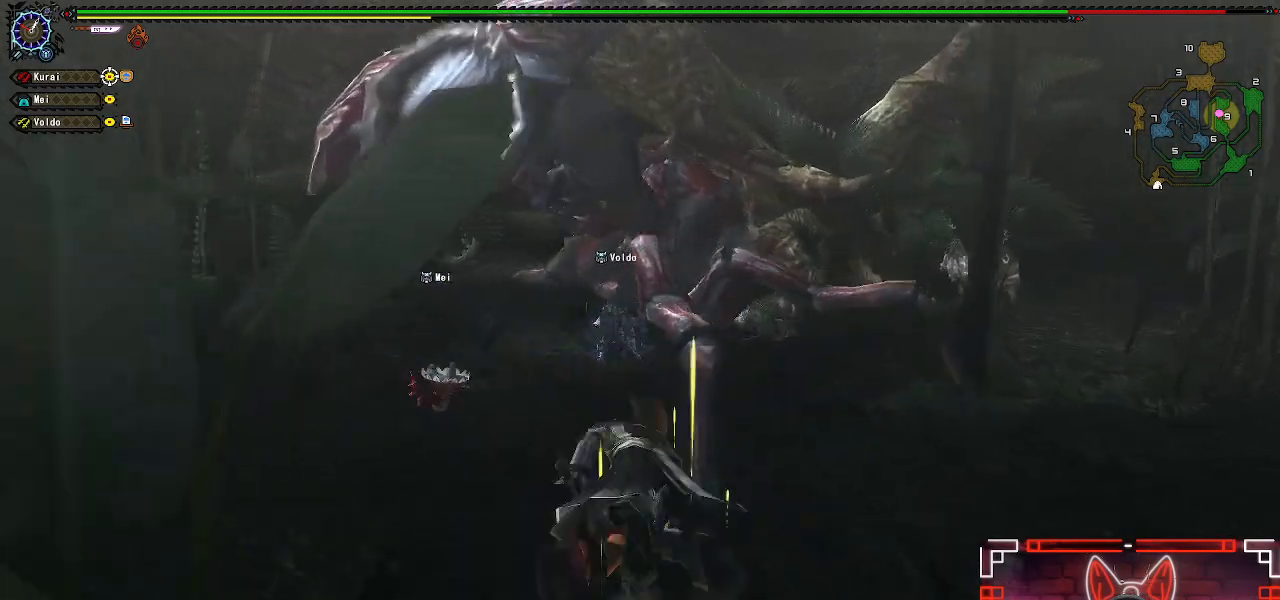
{"buttons": [], "left_stick": "up", "right_stick": "center", "events": []}
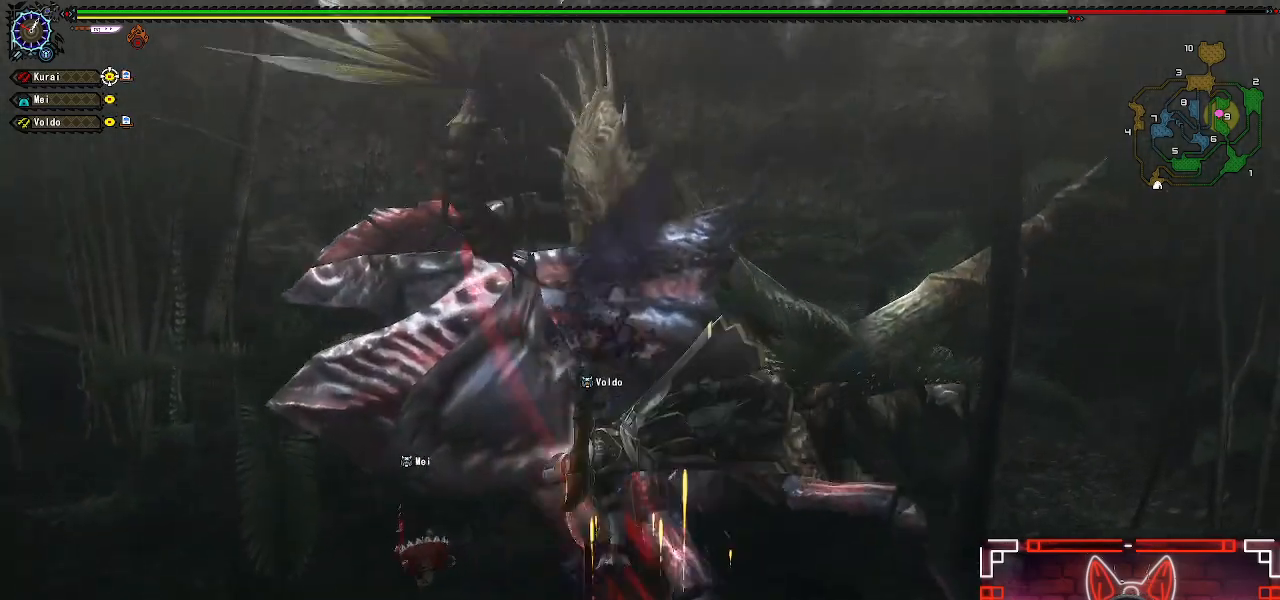
{"buttons": [], "left_stick": "up", "right_stick": "center", "events": [[333, "B", "down"], [467, "B", "up"]]}
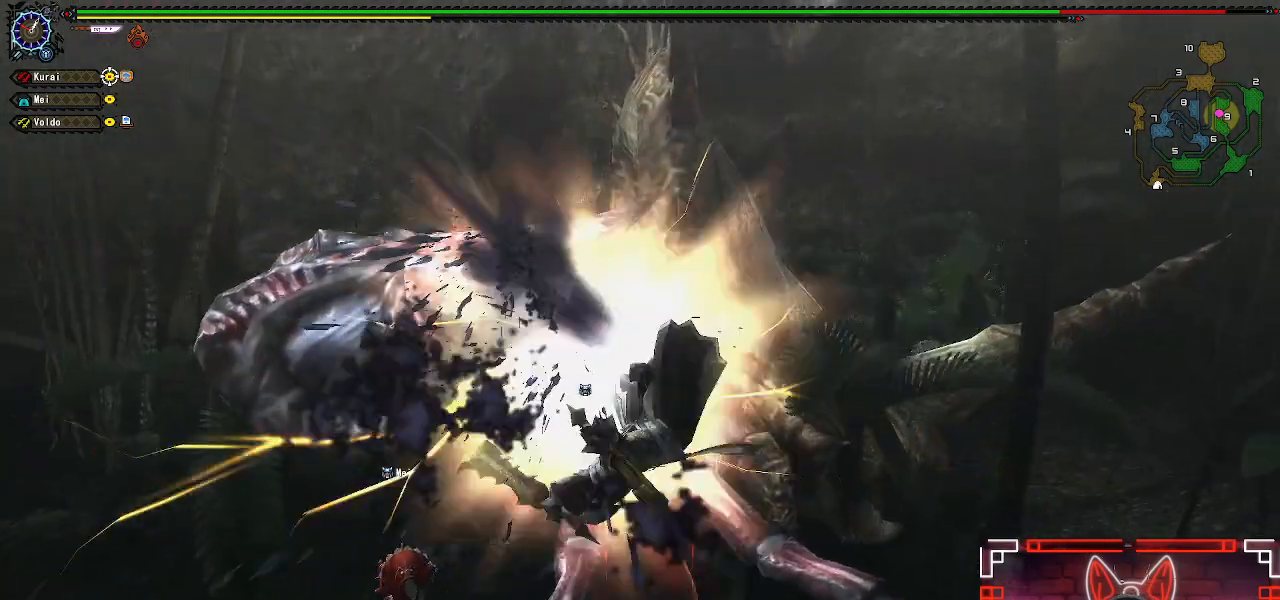
{"buttons": [], "left_stick": "up", "right_stick": "center", "events": [[67, "B", "down"], [150, "B", "up"], [283, "B", "down"], [350, "B", "up"]]}
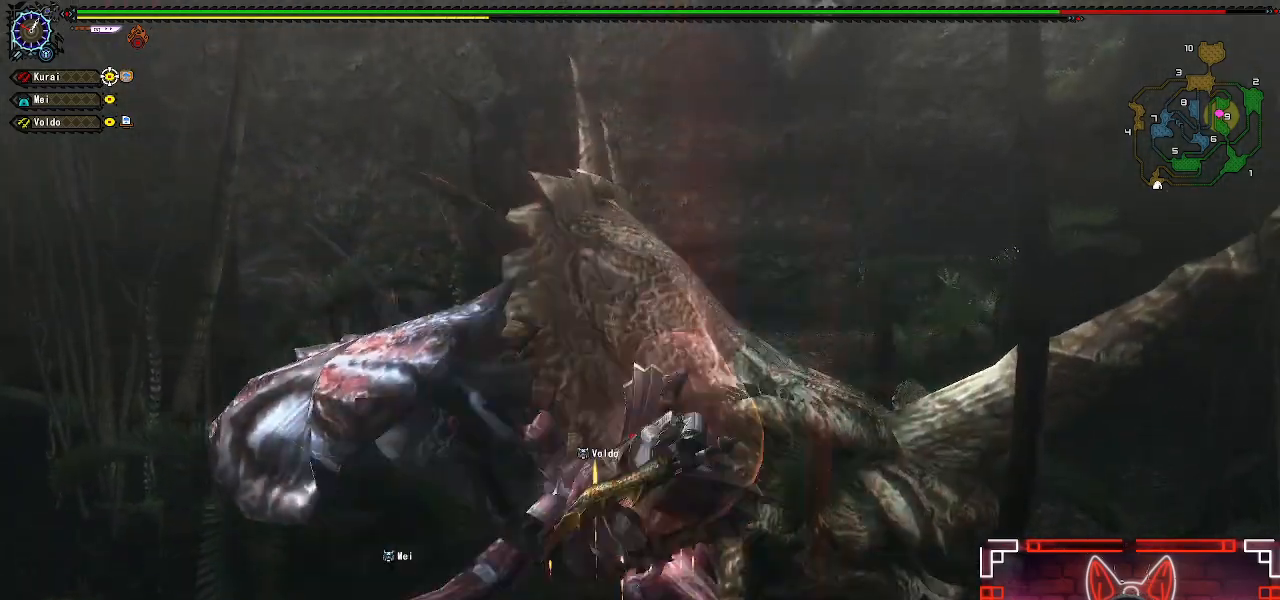
{"buttons": [], "left_stick": "up", "right_stick": "center", "events": []}
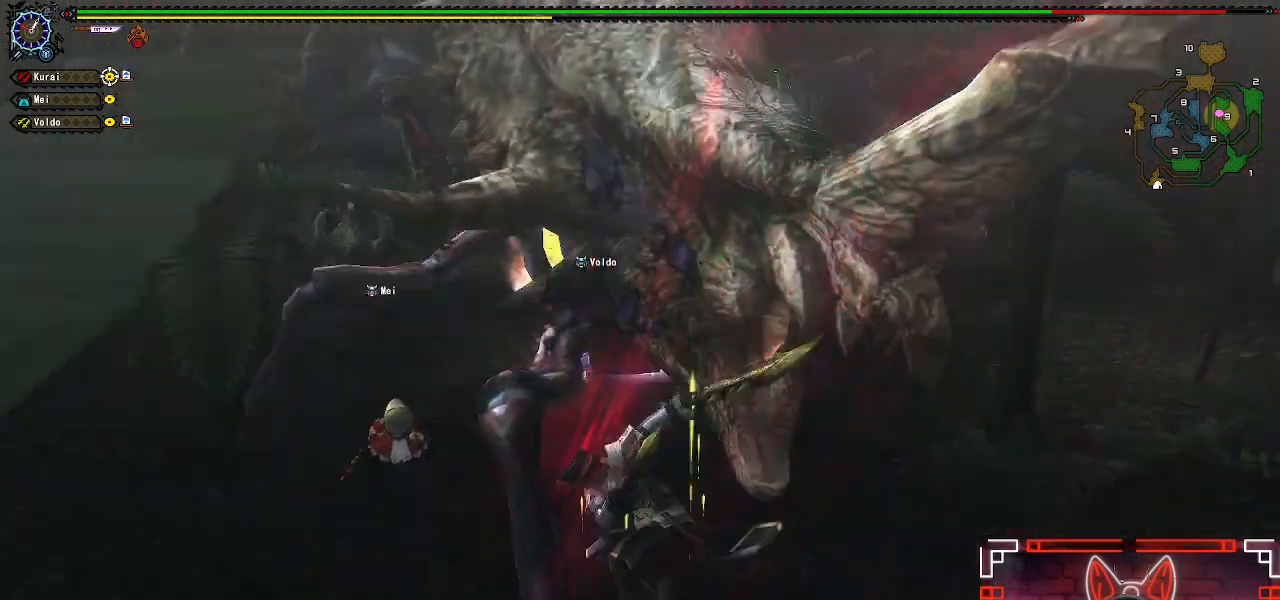
{"buttons": ["Y"], "left_stick": "center", "right_stick": "center", "events": [[33, "Y", "down"], [133, "Y", "up"], [200, "left_stick", "center"], [250, "Y", "down"], [333, "Y", "up"], [450, "Y", "down"]]}
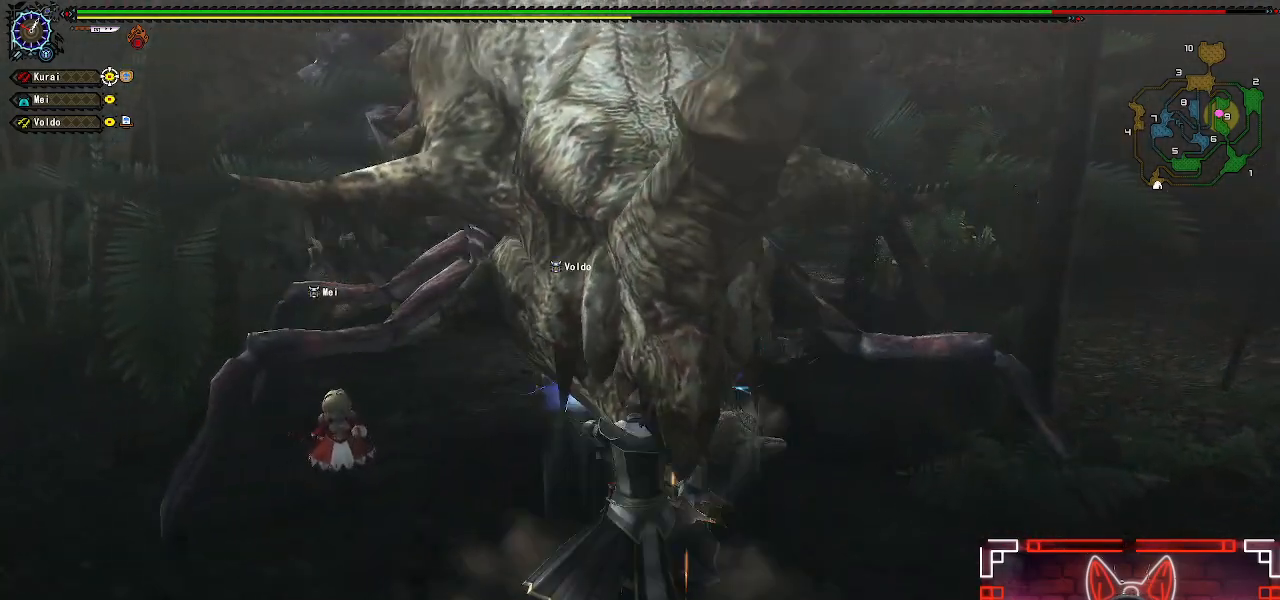
{"buttons": [], "left_stick": "center", "right_stick": "center", "events": [[33, "Y", "up"], [133, "Y", "down"], [233, "Y", "up"], [333, "Y", "down"], [433, "Y", "up"]]}
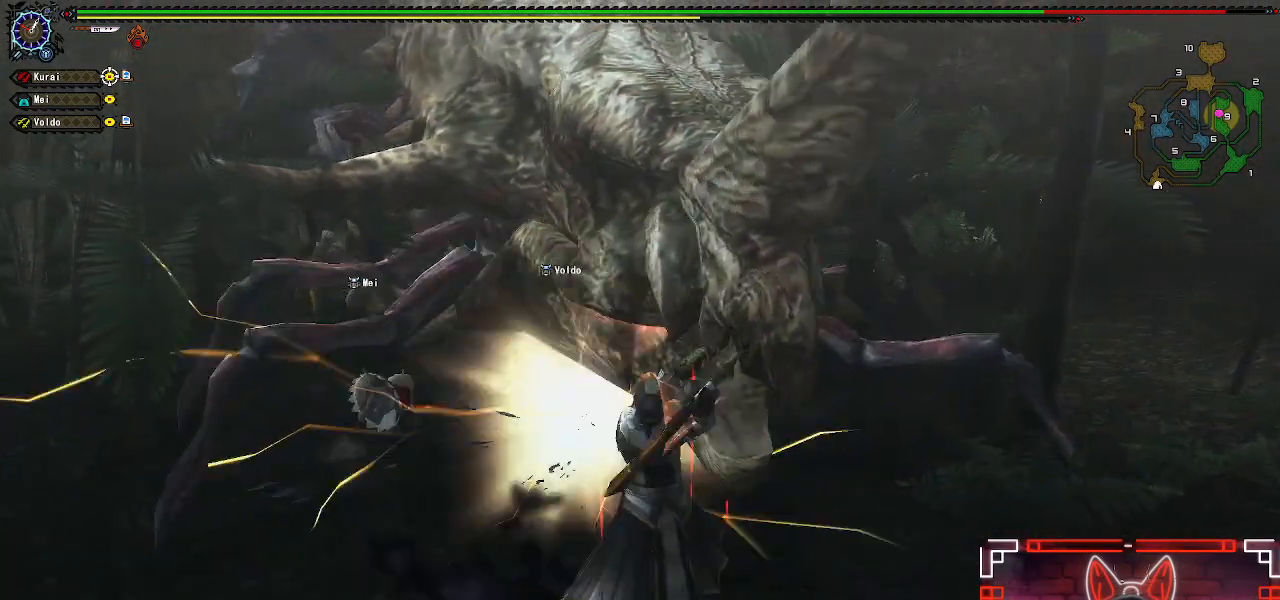
{"buttons": ["Y"], "left_stick": "center", "right_stick": "center", "events": [[33, "Y", "down"], [133, "Y", "up"], [233, "Y", "down"], [333, "Y", "up"], [433, "Y", "down"]]}
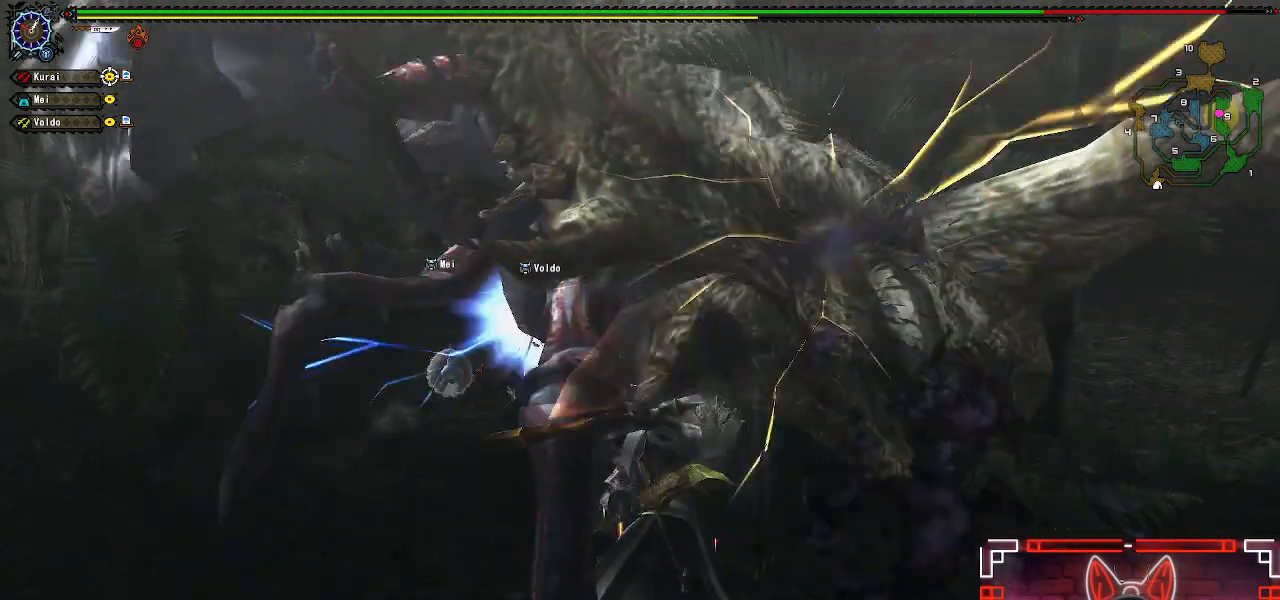
{"buttons": [], "left_stick": "center", "right_stick": "center", "events": [[33, "Y", "up"], [133, "Y", "down"], [217, "Y", "up"], [333, "Y", "down"], [417, "Y", "up"]]}
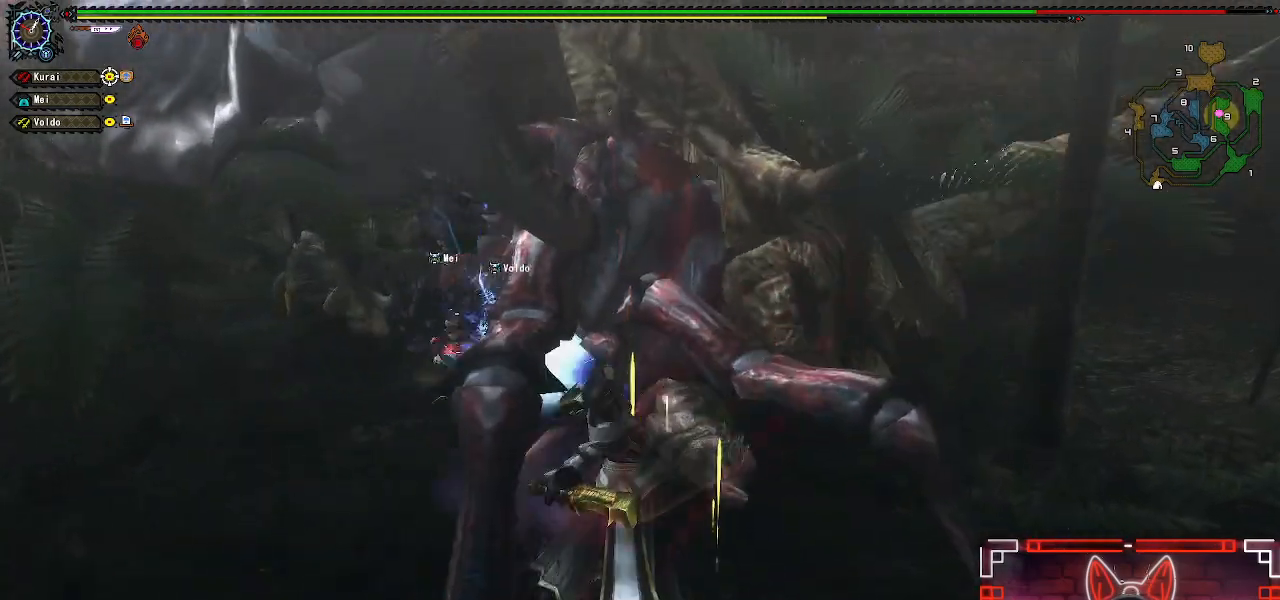
{"buttons": ["Y"], "left_stick": "center", "right_stick": "center", "events": [[33, "Y", "down"], [133, "Y", "up"], [250, "Y", "down"], [317, "Y", "up"], [417, "Y", "down"]]}
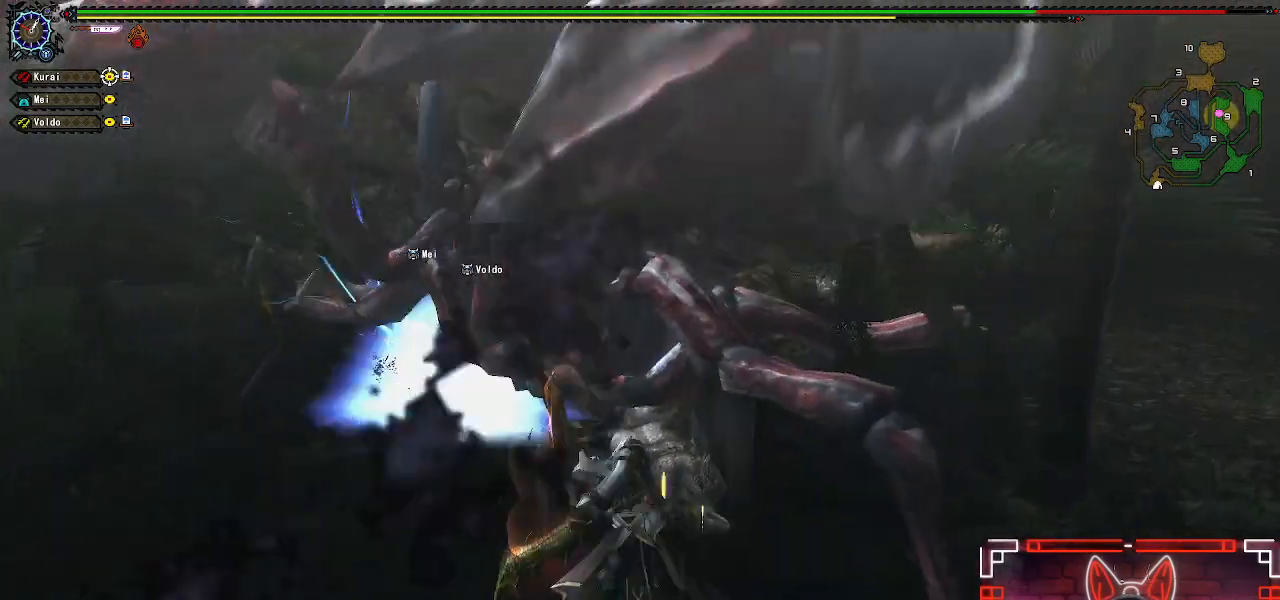
{"buttons": [], "left_stick": "center", "right_stick": "center", "events": [[17, "Y", "up"], [133, "Y", "down"], [200, "Y", "up"], [317, "Y", "down"], [400, "Y", "up"]]}
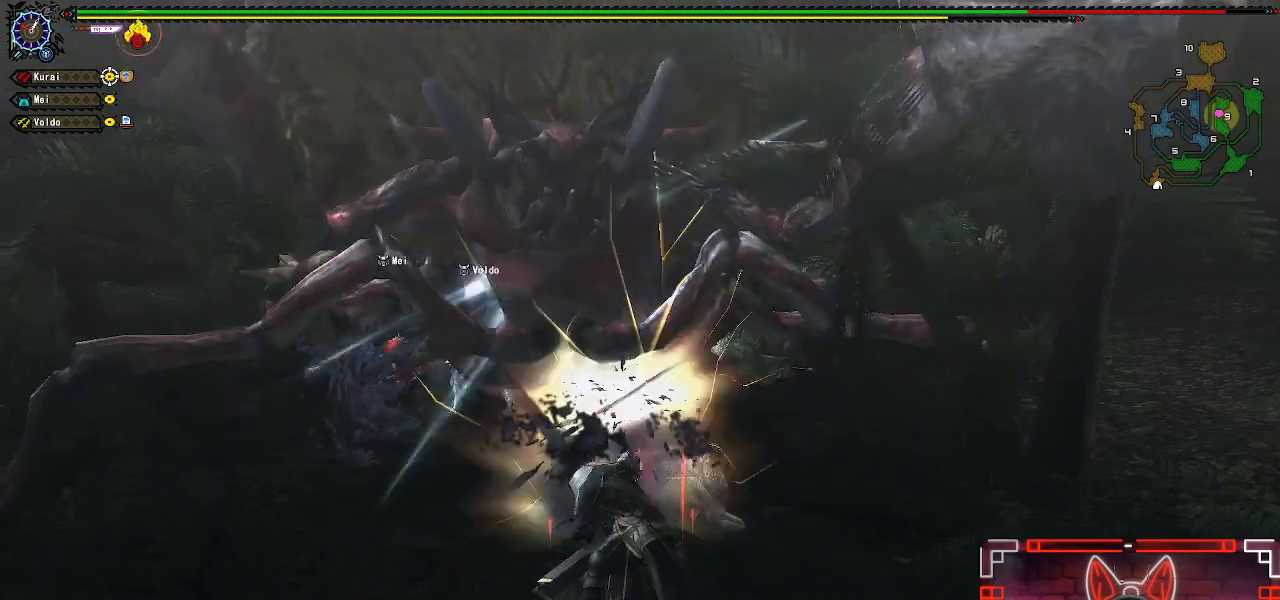
{"buttons": ["B", "Y"], "left_stick": "center", "right_stick": "center", "events": [[33, "Y", "down"], [117, "Y", "up"], [217, "B", "down"], [217, "Y", "down"], [350, "Y", "up"], [367, "B", "up"], [467, "B", "down"], [467, "Y", "down"]]}
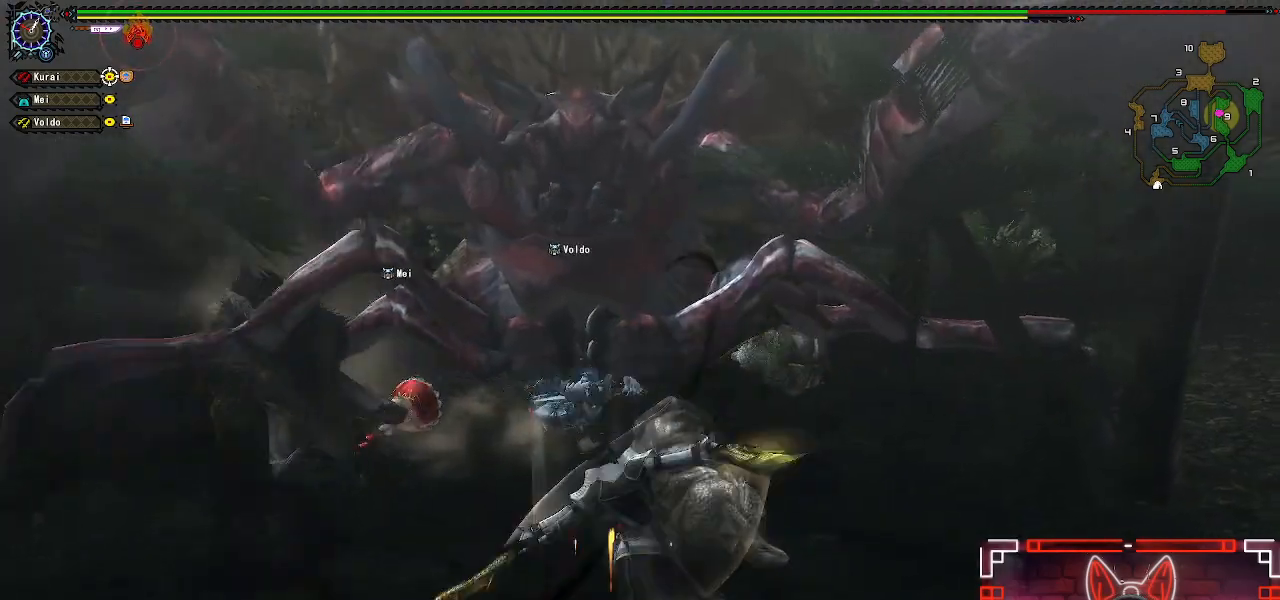
{"buttons": [], "left_stick": "center", "right_stick": "center", "events": [[67, "Y", "up"], [83, "B", "up"], [183, "B", "down"], [183, "Y", "down"], [283, "Y", "up"], [300, "B", "up"], [383, "B", "down"], [383, "Y", "down"], [483, "B", "up"], [483, "Y", "up"]]}
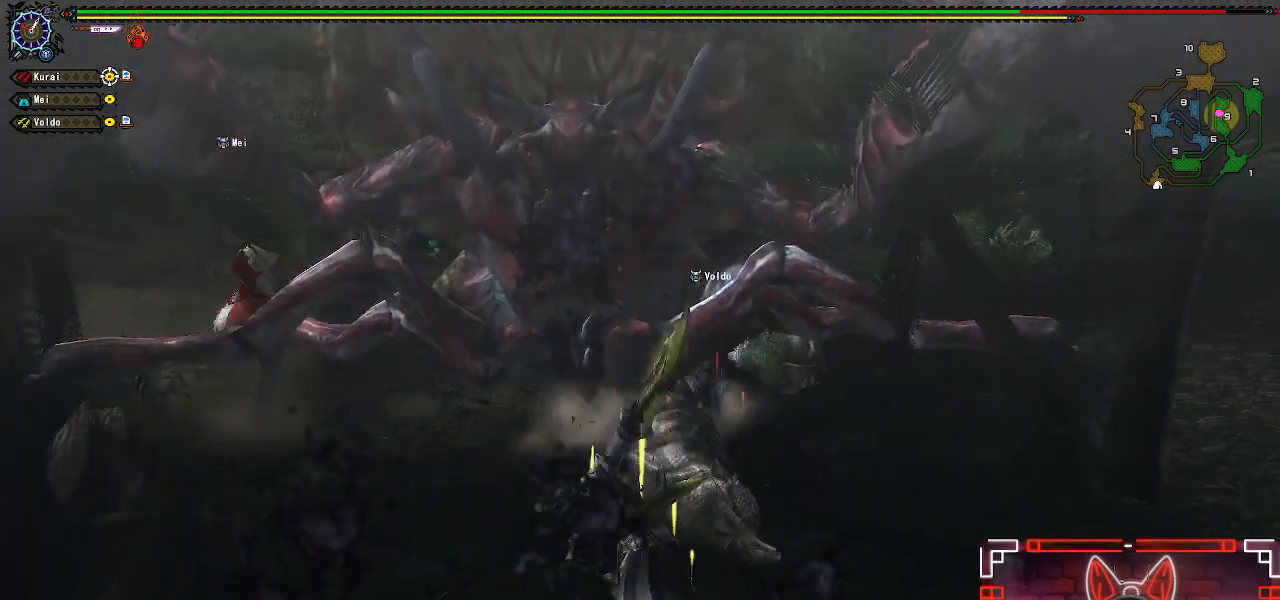
{"buttons": ["B", "Y"], "left_stick": "center", "right_stick": "center", "events": [[83, "B", "down"], [83, "Y", "down"], [200, "B", "up"], [200, "Y", "up"], [283, "B", "down"], [283, "Y", "down"], [383, "Y", "up"], [400, "B", "up"], [500, "B", "down"], [500, "Y", "down"]]}
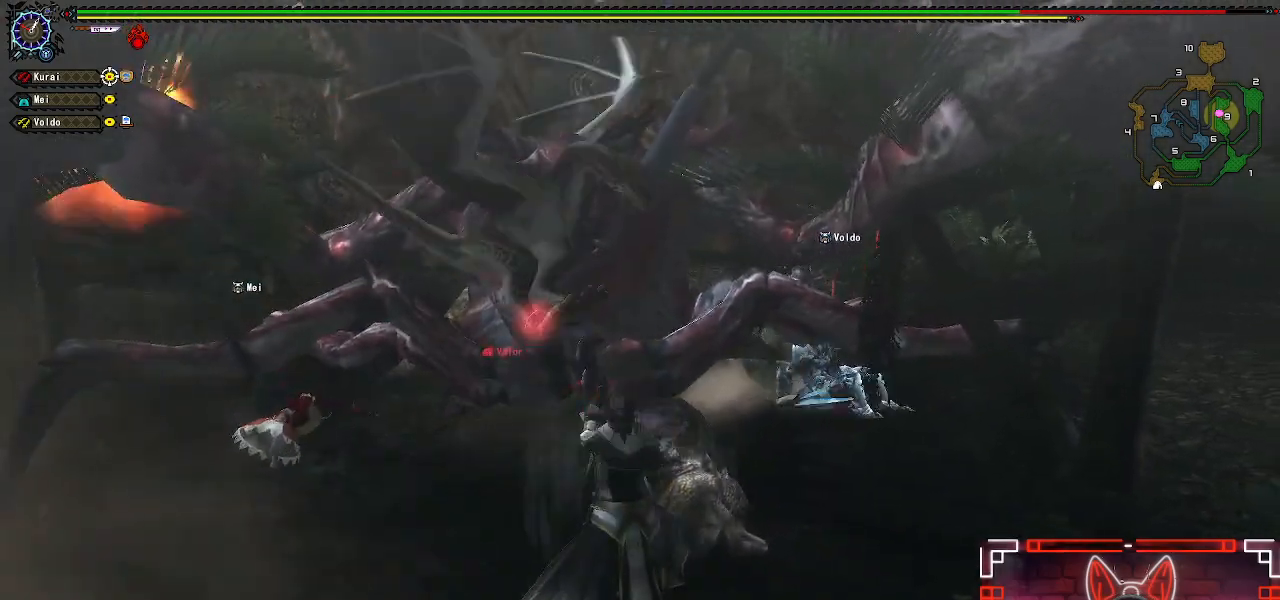
{"buttons": ["B", "Y"], "left_stick": "center", "right_stick": "center", "events": [[100, "Y", "up"], [117, "B", "up"], [200, "Y", "down"], [217, "B", "down"], [317, "Y", "up"], [333, "B", "up"], [433, "B", "down"], [433, "Y", "down"]]}
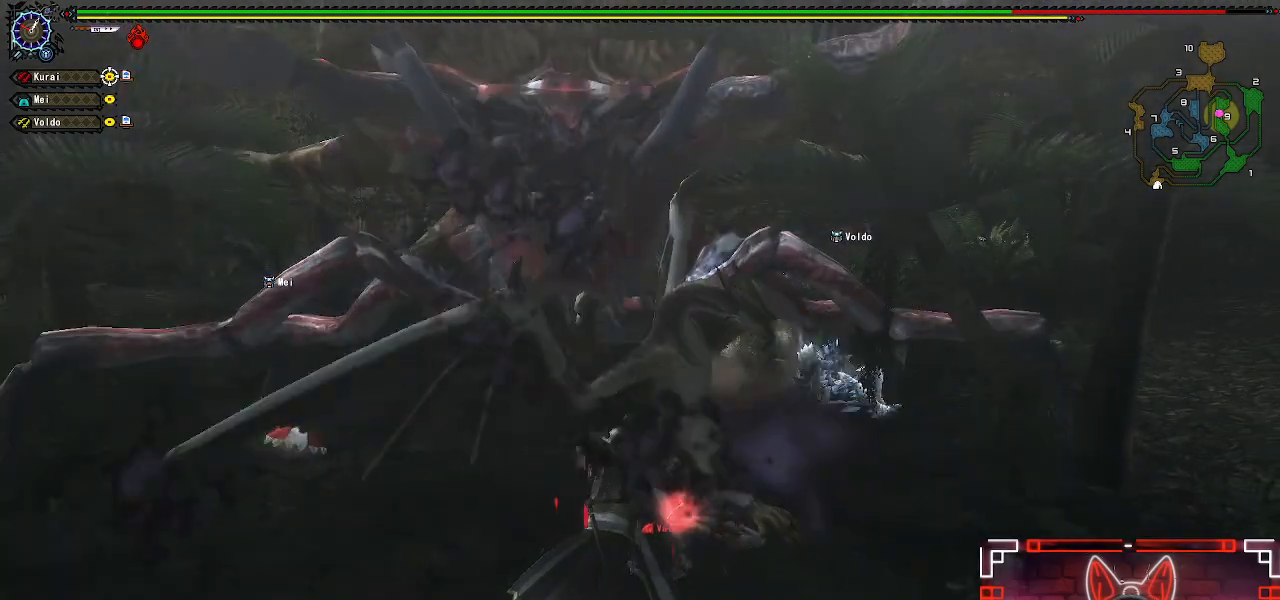
{"buttons": [], "left_stick": "center", "right_stick": "center", "events": [[50, "Y", "up"], [67, "B", "up"], [150, "B", "down"], [150, "Y", "down"], [283, "B", "up"], [283, "Y", "up"], [367, "B", "down"], [367, "Y", "down"], [500, "B", "up"], [500, "Y", "up"]]}
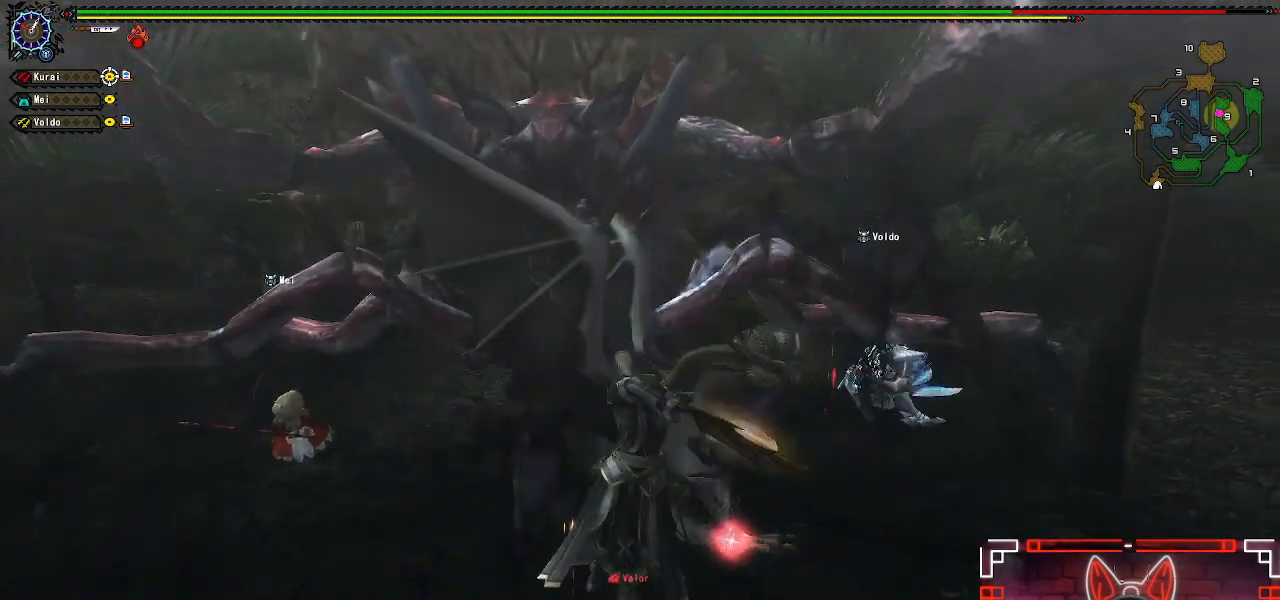
{"buttons": ["B", "Y"], "left_stick": "center", "right_stick": "center", "events": [[67, "B", "down"], [67, "Y", "down"], [183, "Y", "up"], [200, "B", "up"], [300, "B", "down"], [300, "Y", "down"], [400, "B", "up"], [400, "Y", "up"], [500, "B", "down"], [500, "Y", "down"]]}
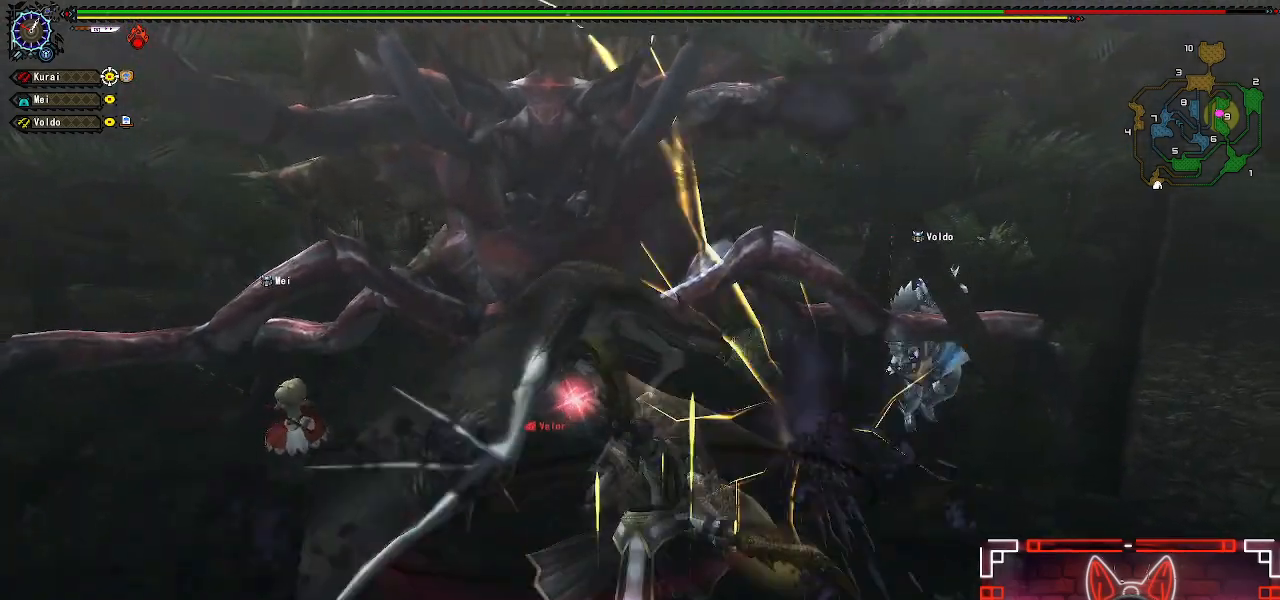
{"buttons": [], "left_stick": "center", "right_stick": "center", "events": [[100, "B", "up"], [100, "Y", "up"], [200, "B", "down"], [200, "Y", "down"], [300, "B", "up"], [300, "Y", "up"], [400, "B", "down"], [400, "Y", "down"], [500, "B", "up"], [500, "Y", "up"]]}